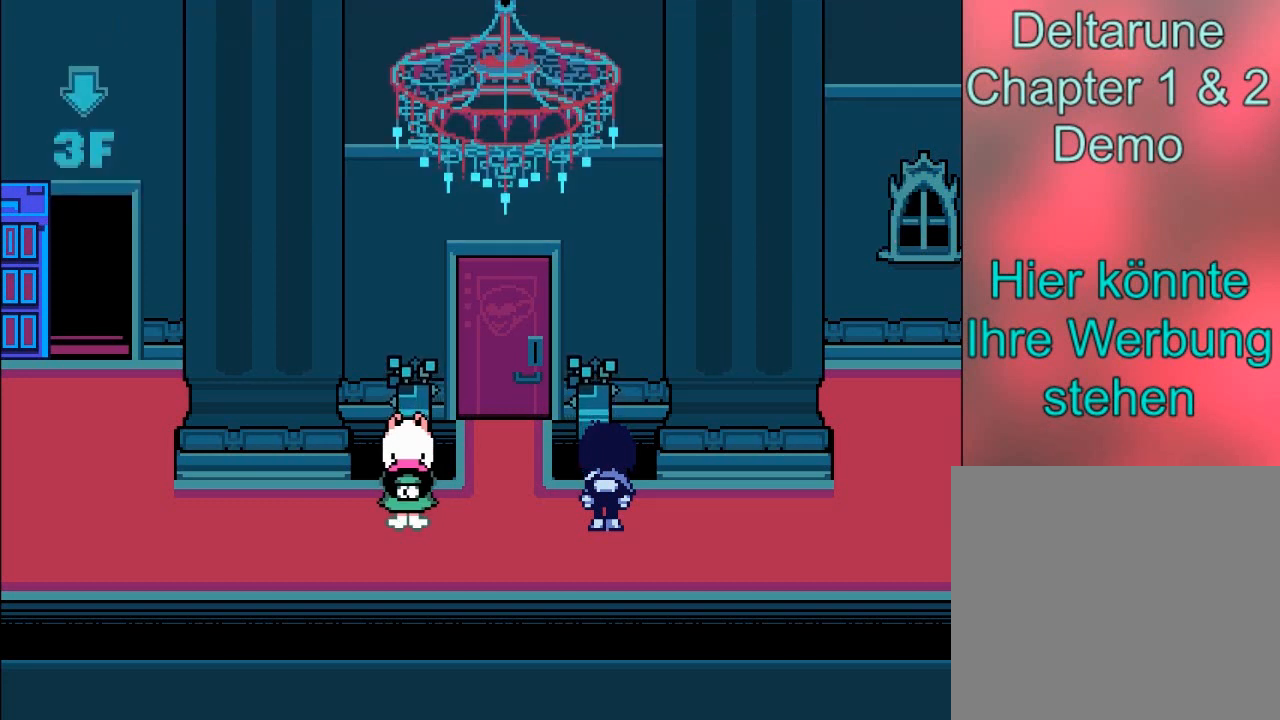
Gameplay with a controller (Xbox layout); each line is a JSON object with the inputs held at the frame after it. "events" lists button and stick changes between this image and that frame as [ms after this image, input, new state], when the widget could be followed in between. Not read: L3 R3 right_stick.
{"buttons": [], "left_stick": "center", "events": []}
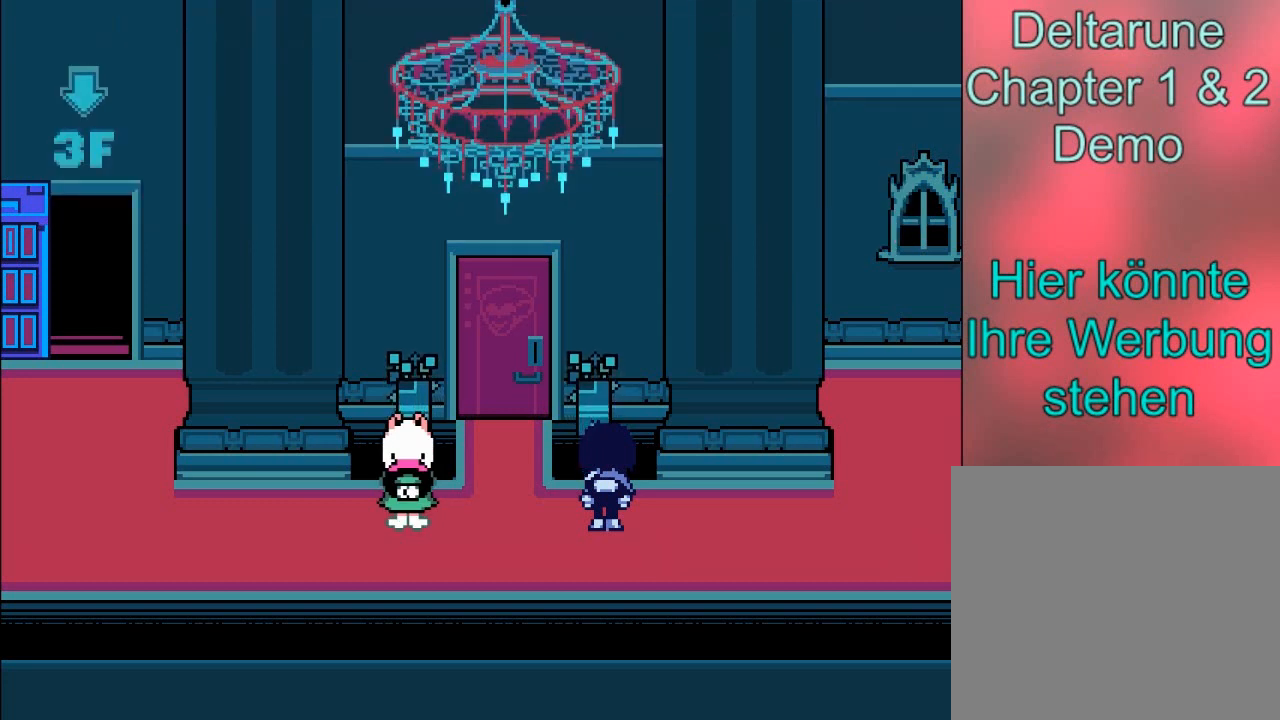
{"buttons": [], "left_stick": "center", "events": []}
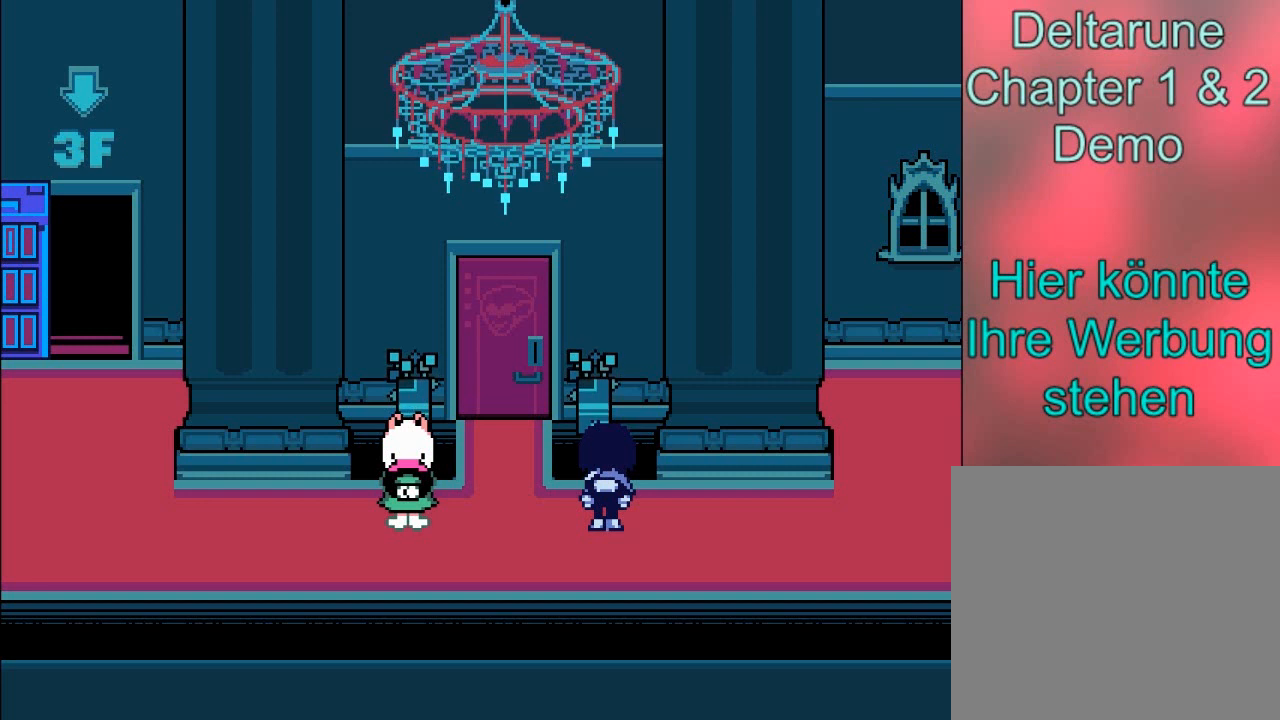
{"buttons": [], "left_stick": "center", "events": []}
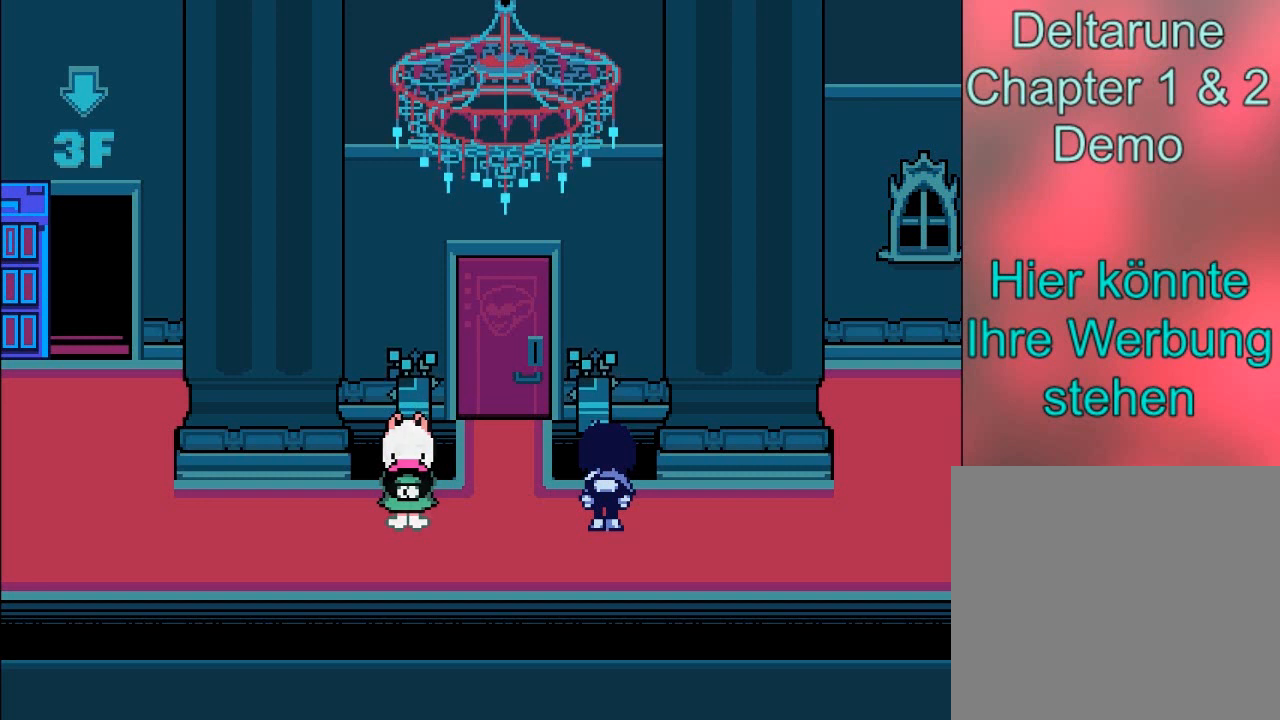
{"buttons": [], "left_stick": "center", "events": [[200, "left_stick", "right"], [501, "left_stick", "center"]]}
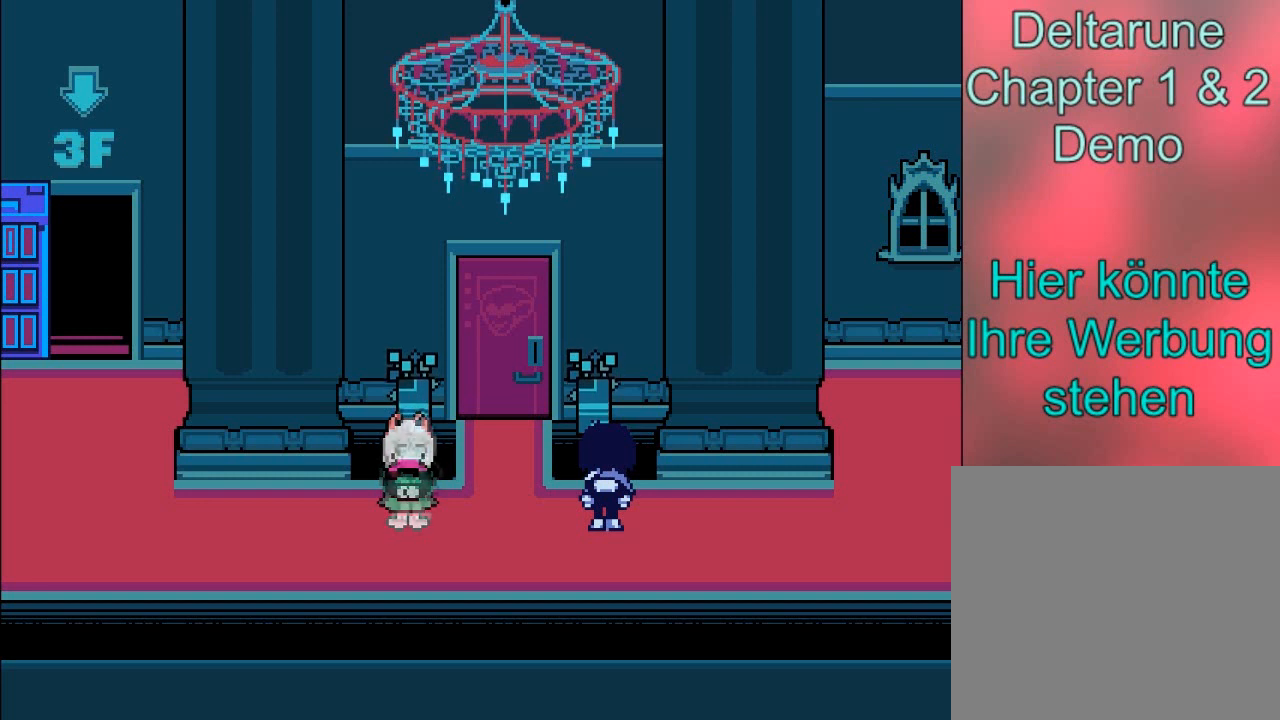
{"buttons": [], "left_stick": "center", "events": []}
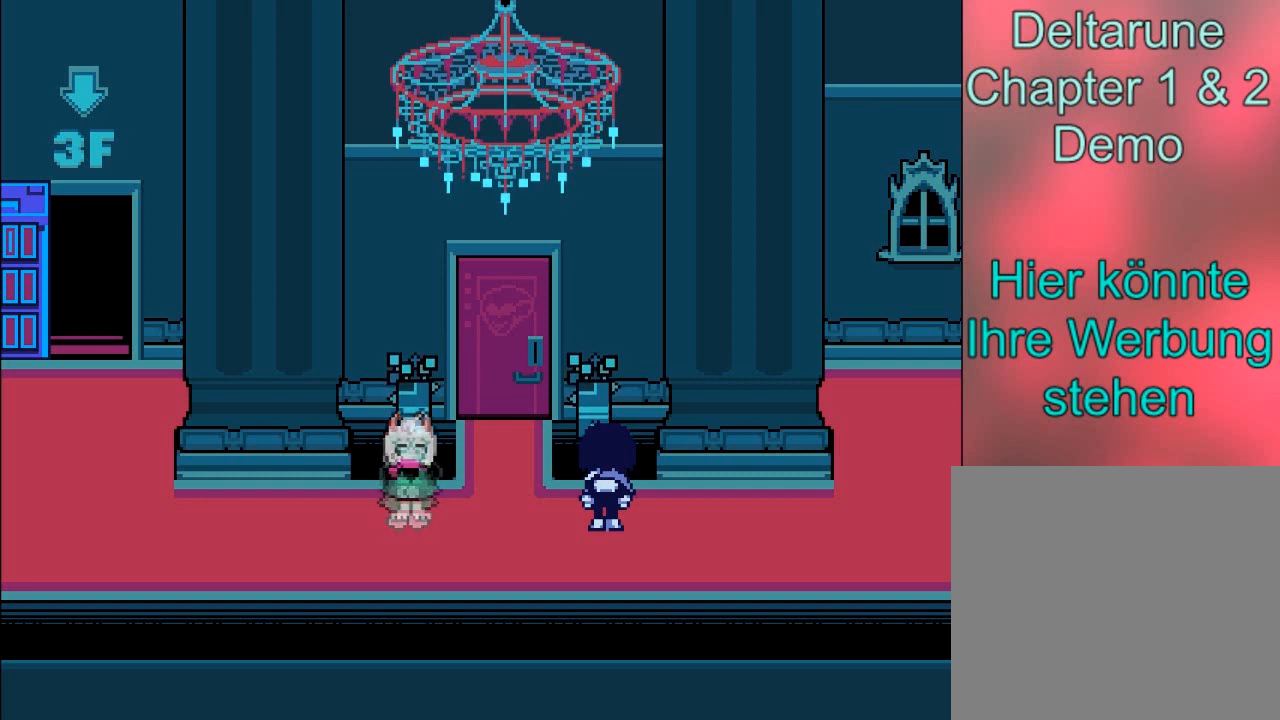
{"buttons": [], "left_stick": "center", "events": []}
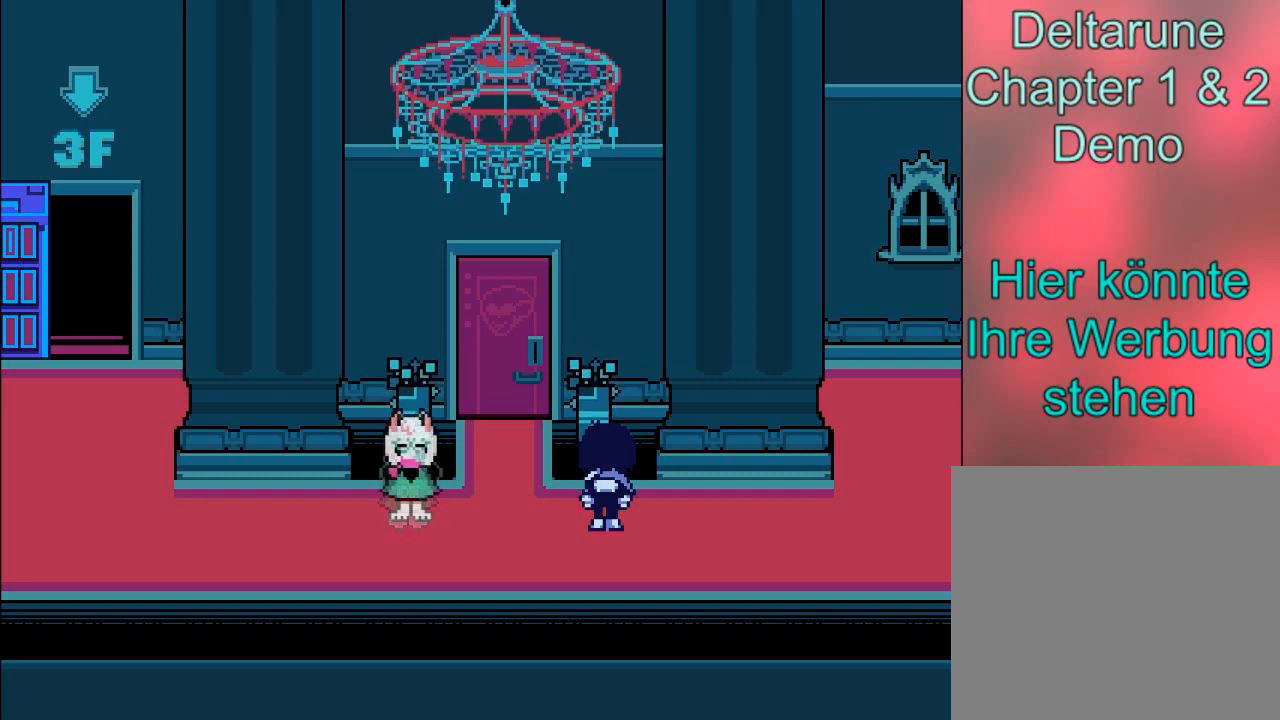
{"buttons": [], "left_stick": "center", "events": []}
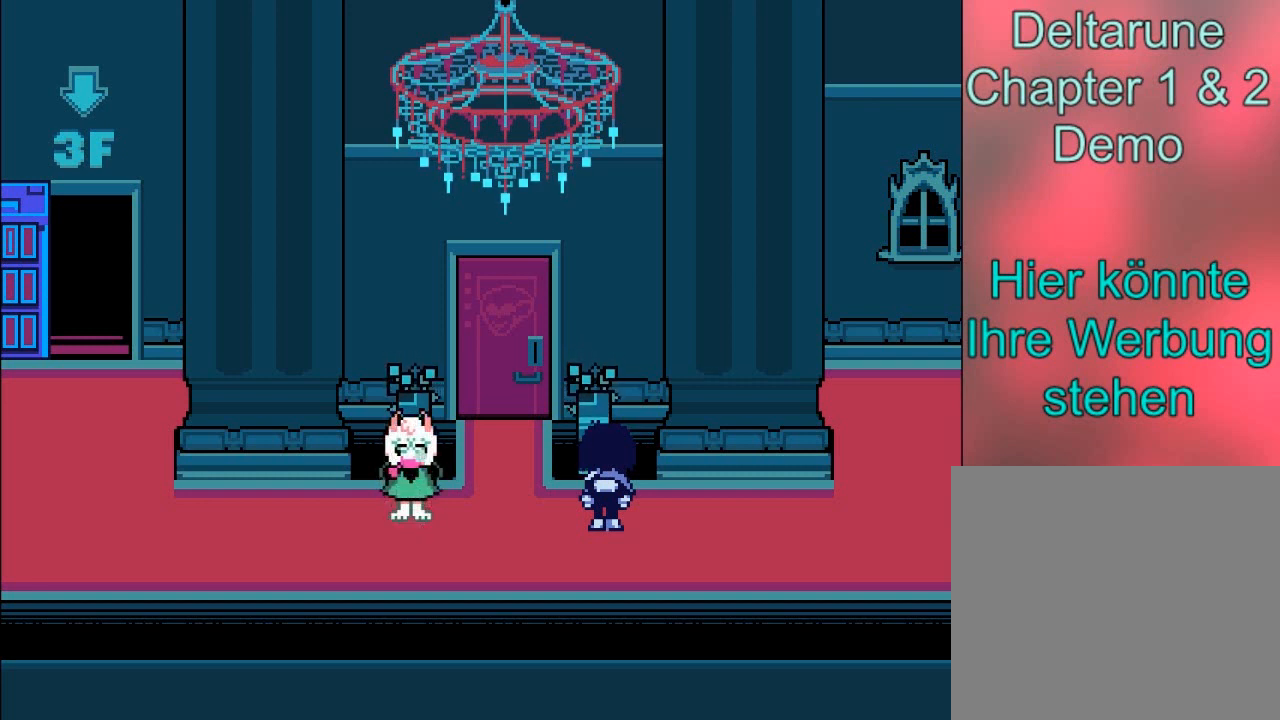
{"buttons": [], "left_stick": "center", "events": []}
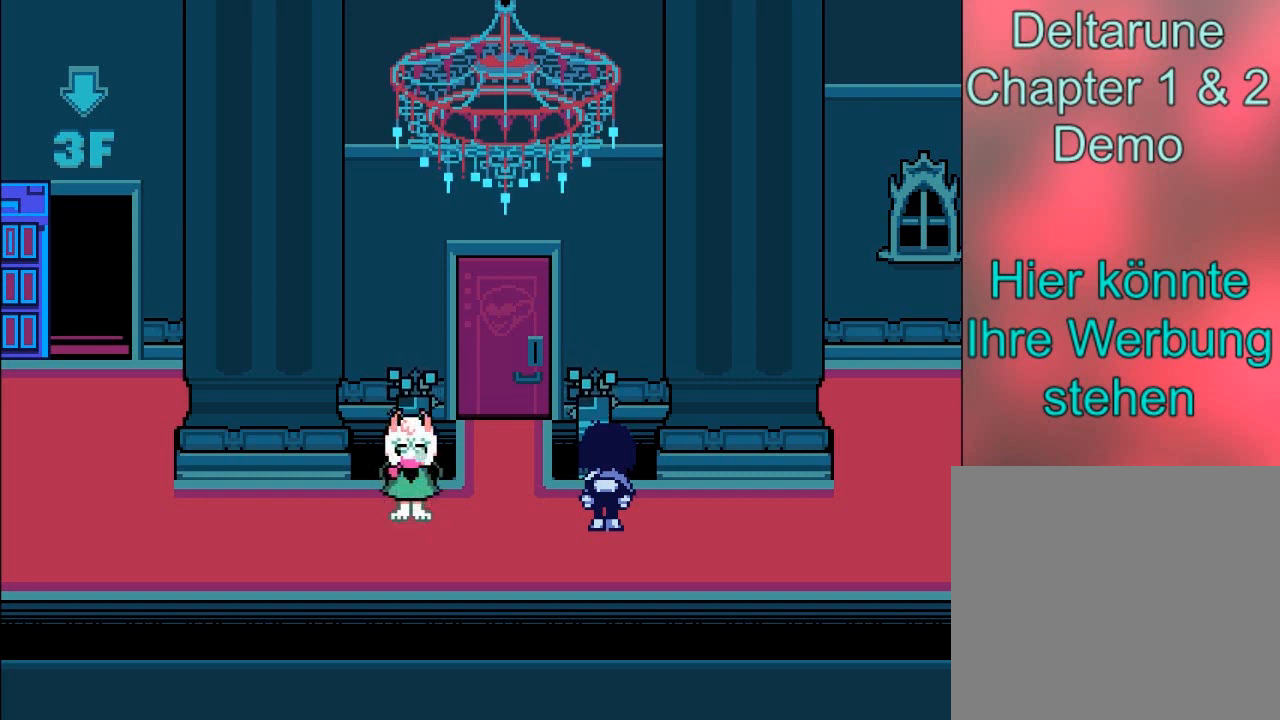
{"buttons": [], "left_stick": "center", "events": []}
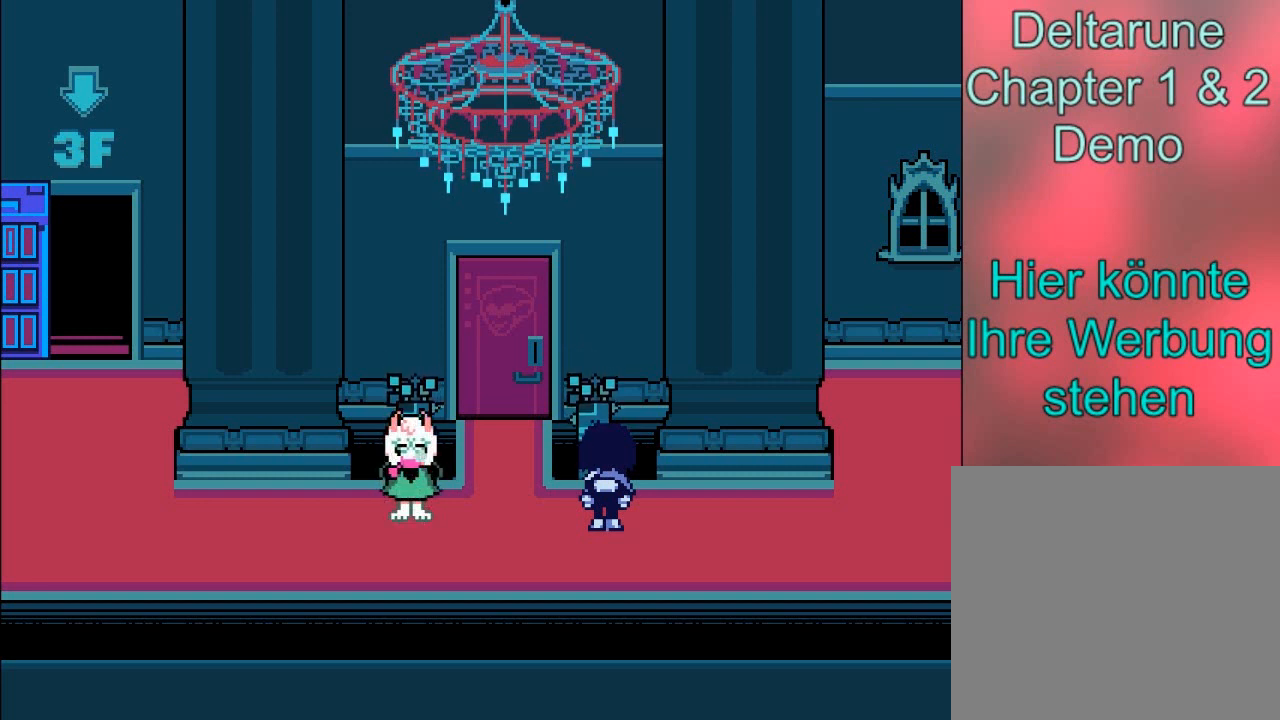
{"buttons": [], "left_stick": "center", "events": []}
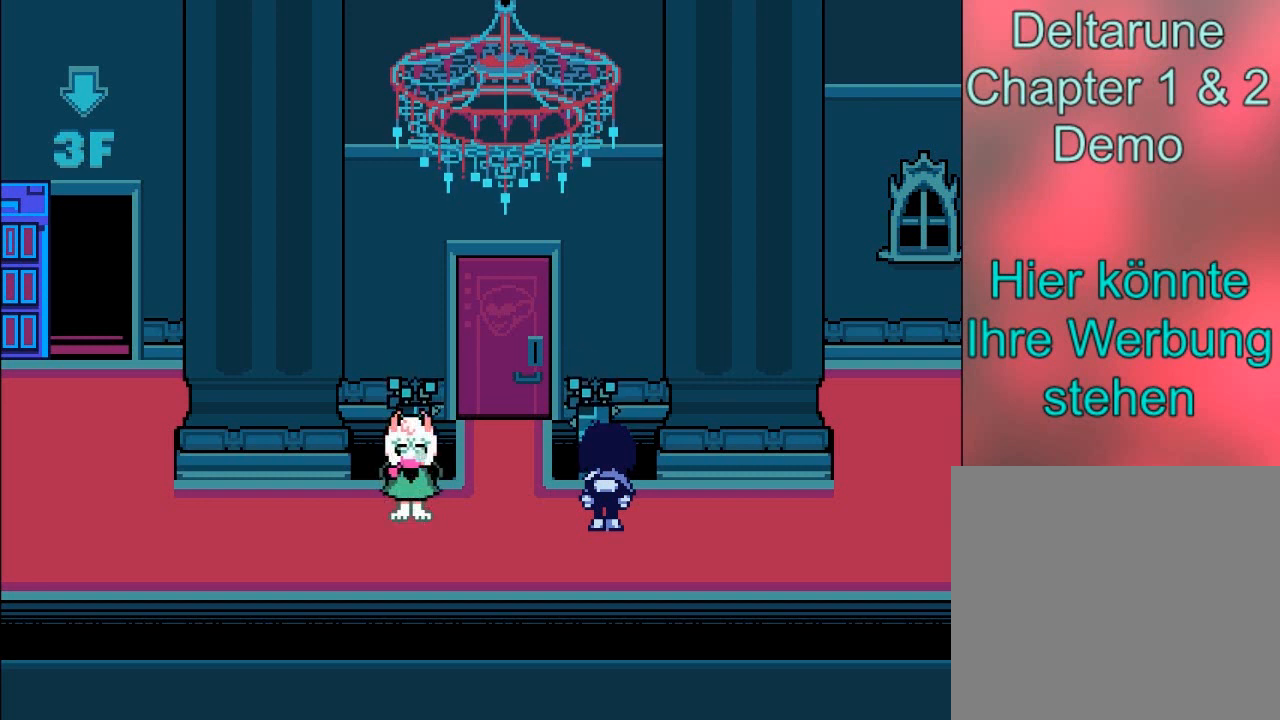
{"buttons": [], "left_stick": "center", "events": []}
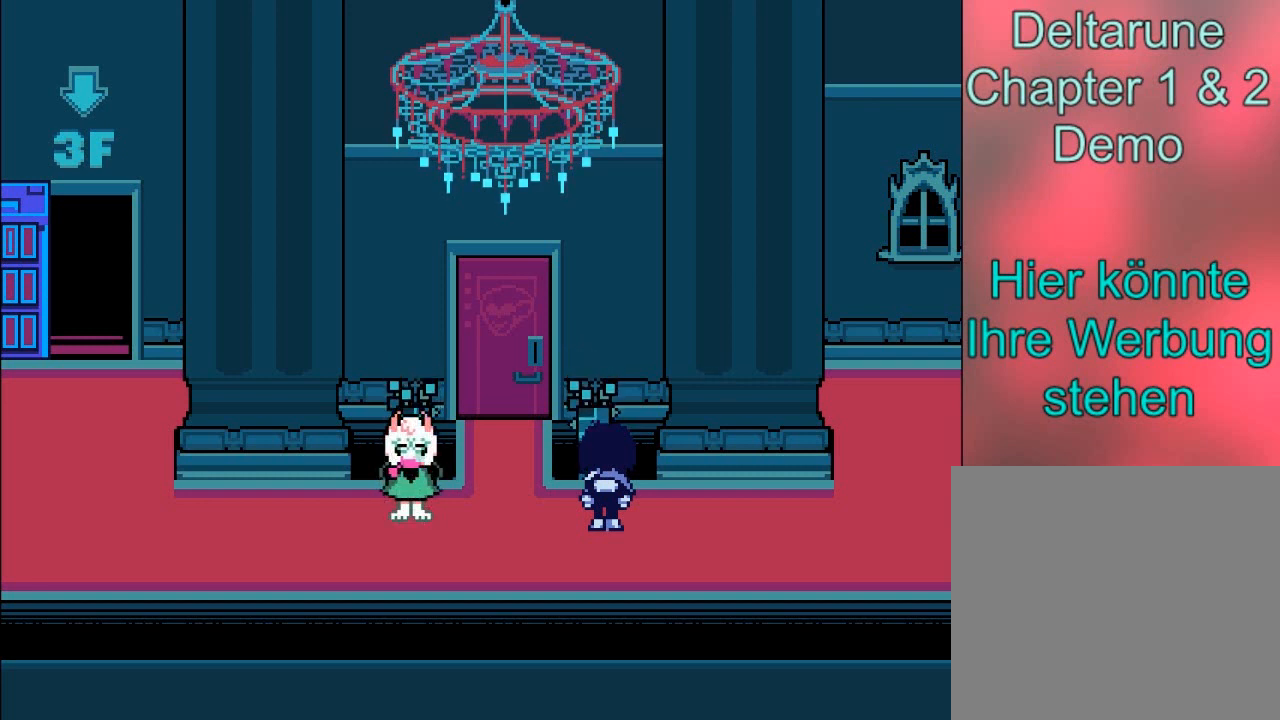
{"buttons": [], "left_stick": "center", "events": []}
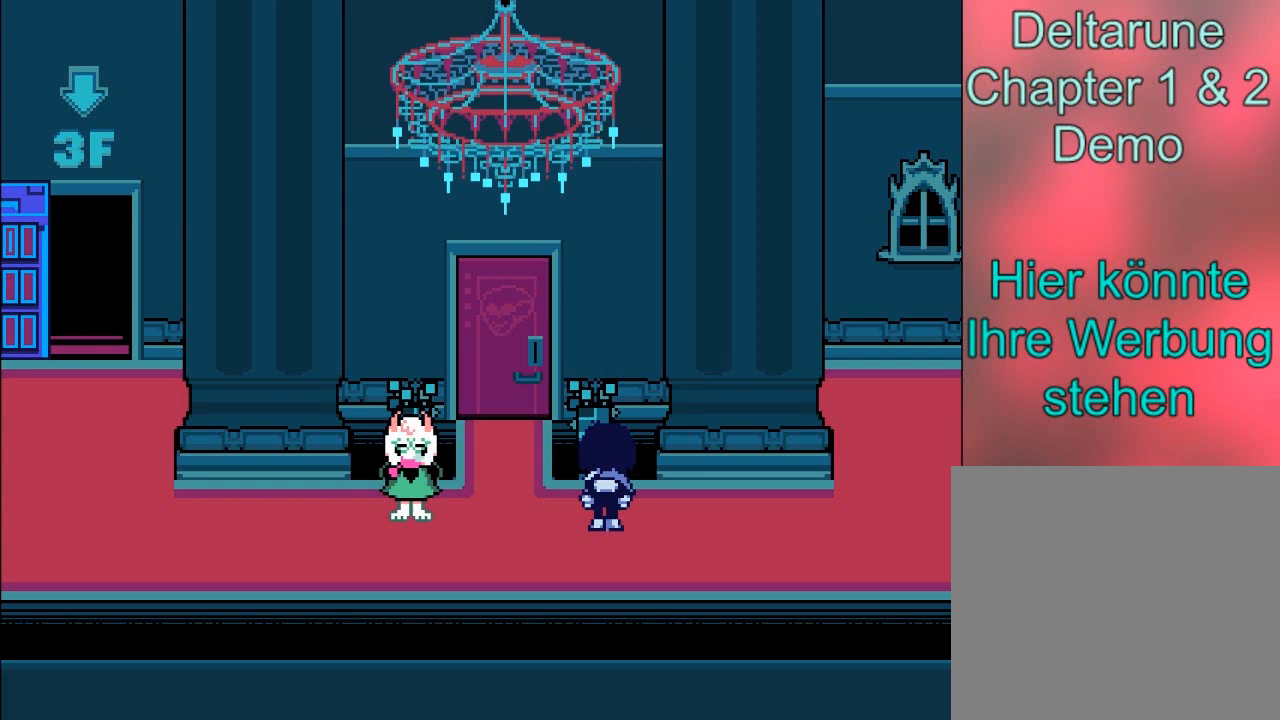
{"buttons": [], "left_stick": "center", "events": []}
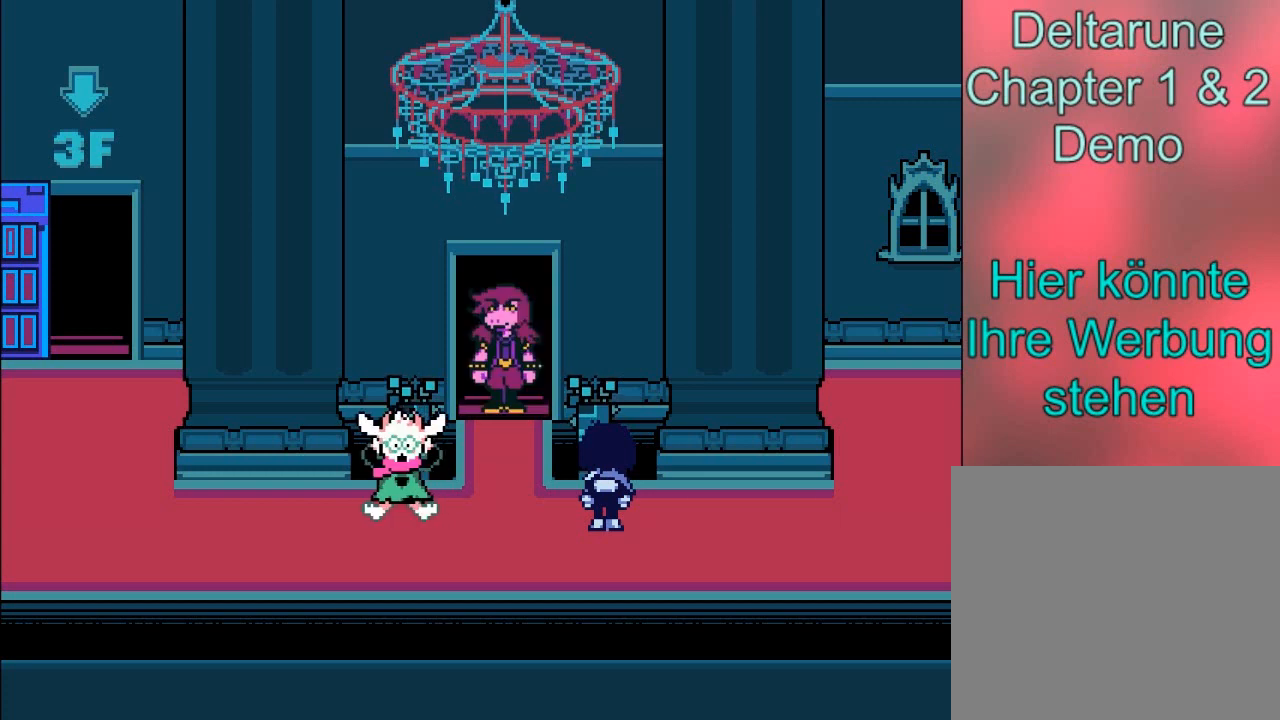
{"buttons": [], "left_stick": "center", "events": []}
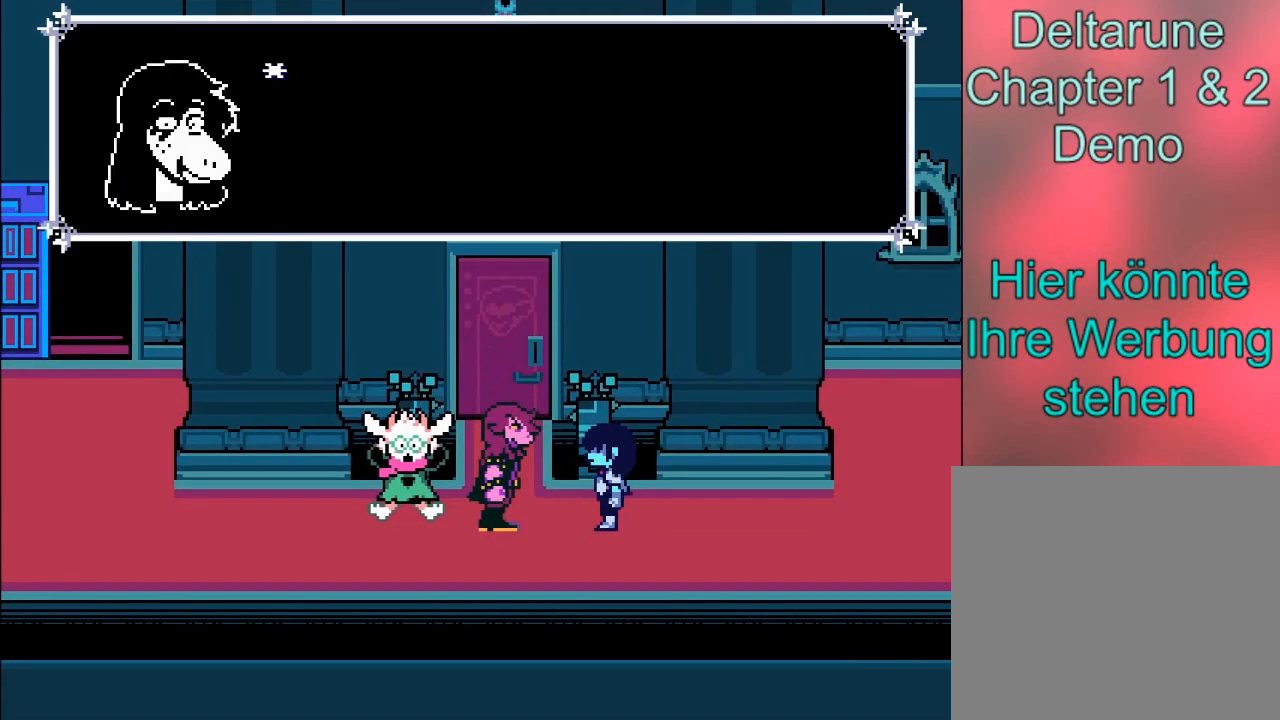
{"buttons": ["B"], "left_stick": "center", "events": [[467, "B", "down"]]}
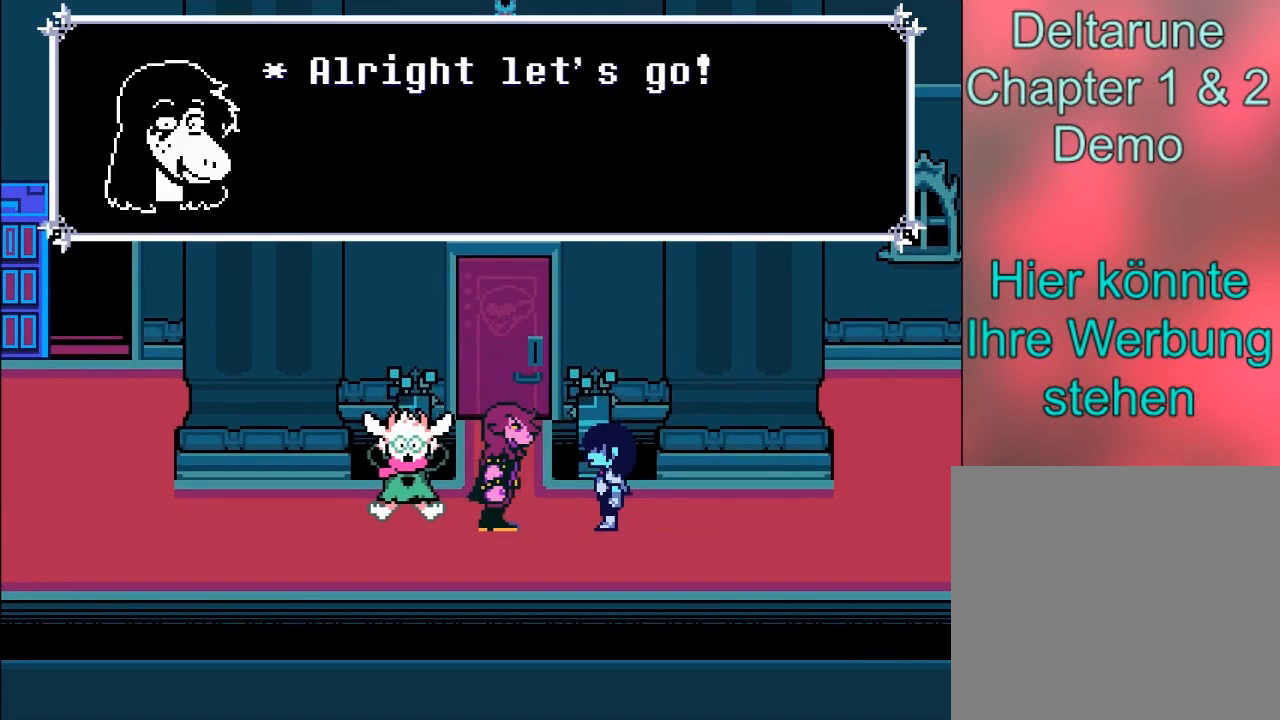
{"buttons": [], "left_stick": "center", "events": [[200, "B", "up"]]}
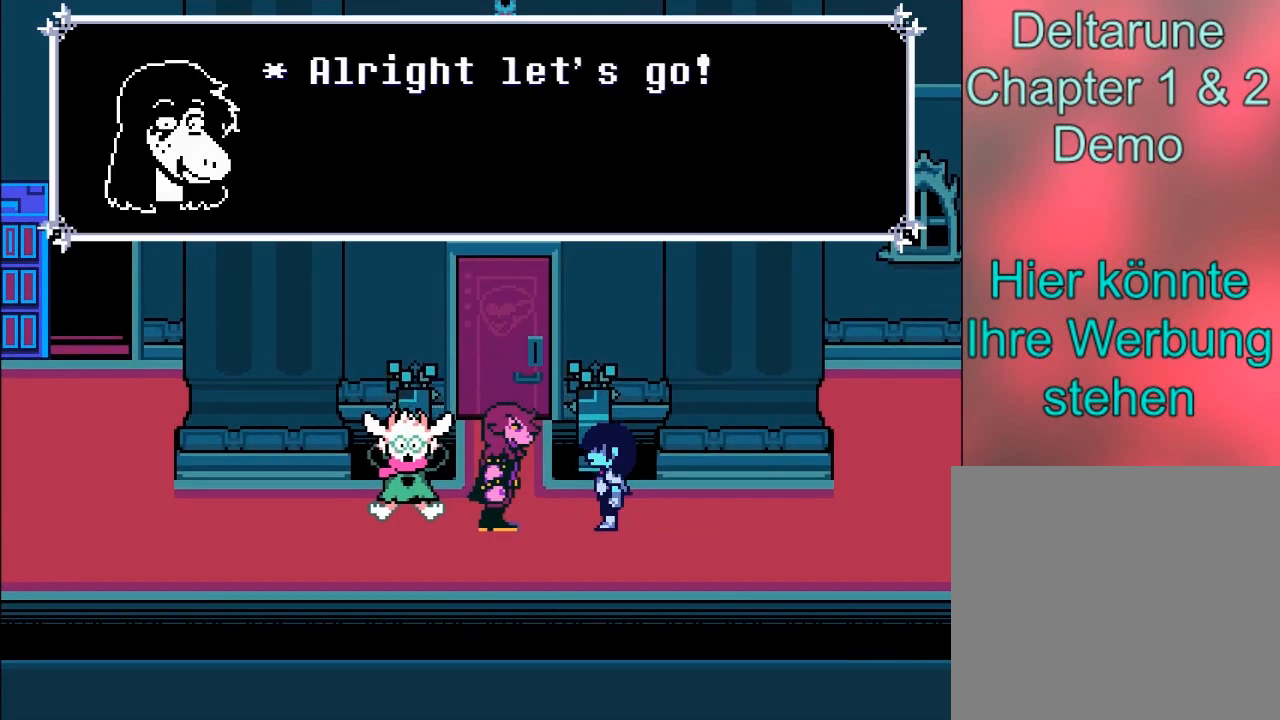
{"buttons": [], "left_stick": "center", "events": [[167, "A", "down"], [401, "A", "up"]]}
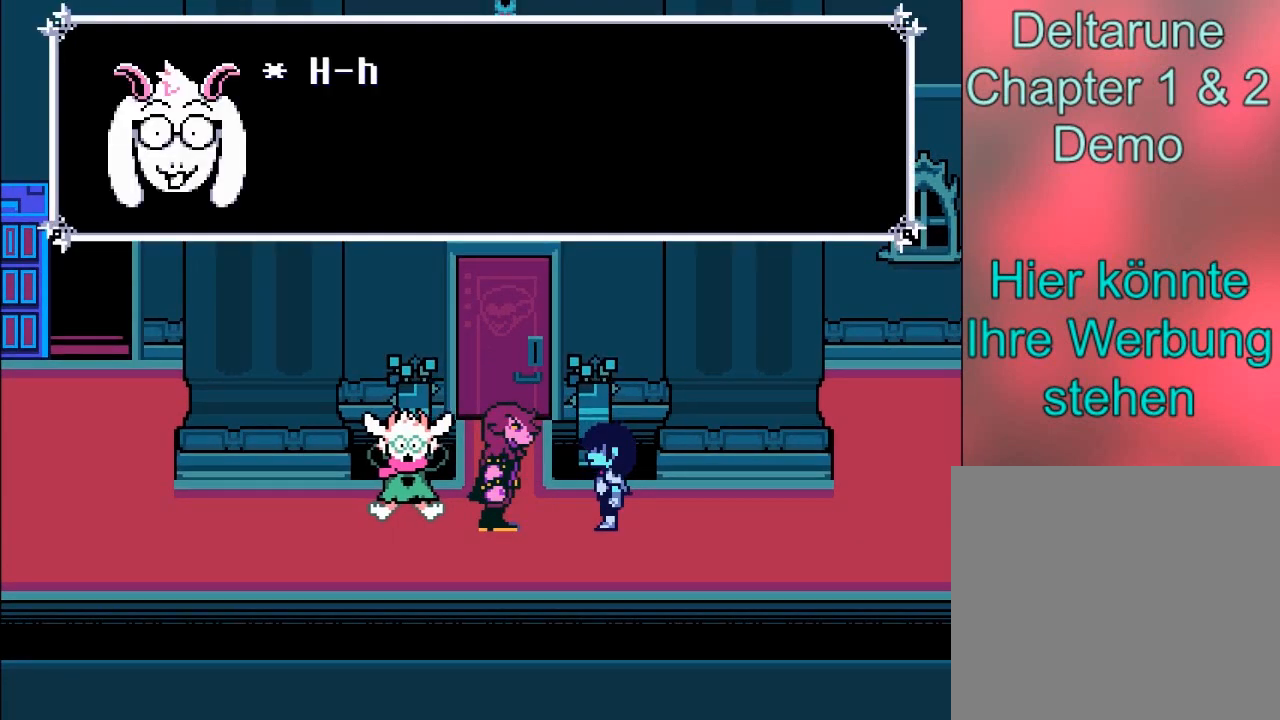
{"buttons": [], "left_stick": "center", "events": [[334, "B", "down"], [500, "B", "up"]]}
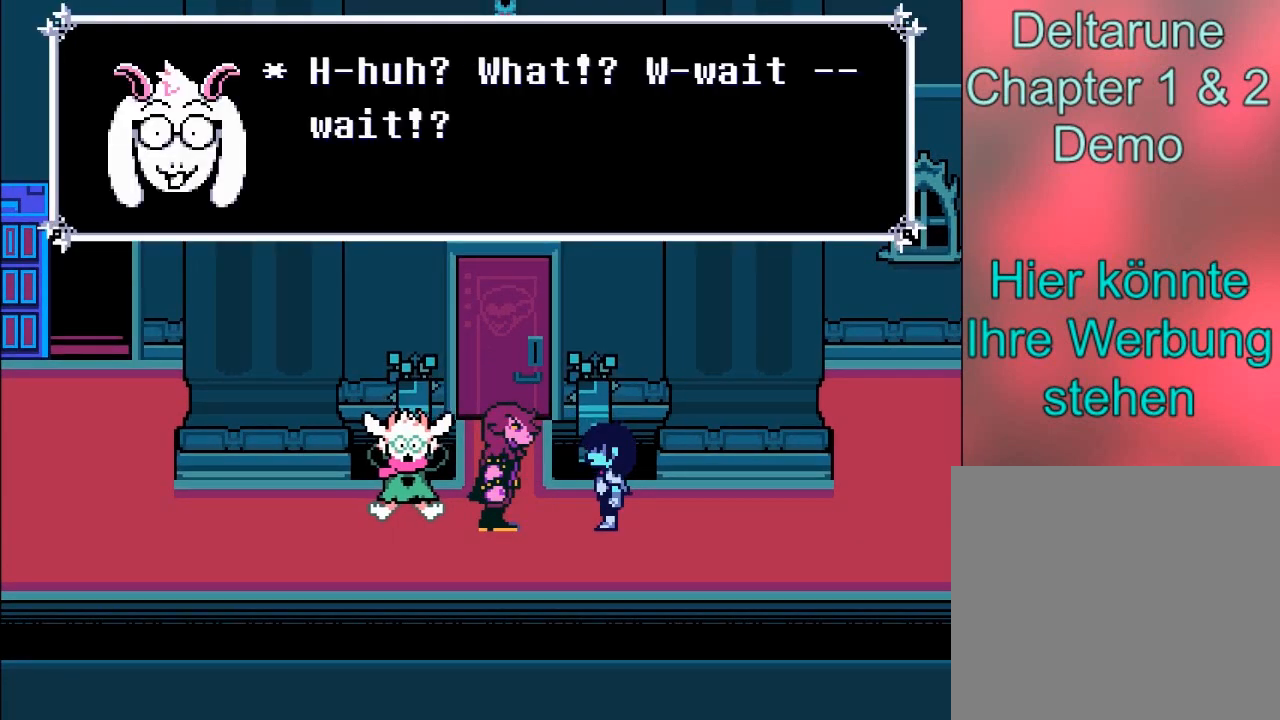
{"buttons": [], "left_stick": "center", "events": []}
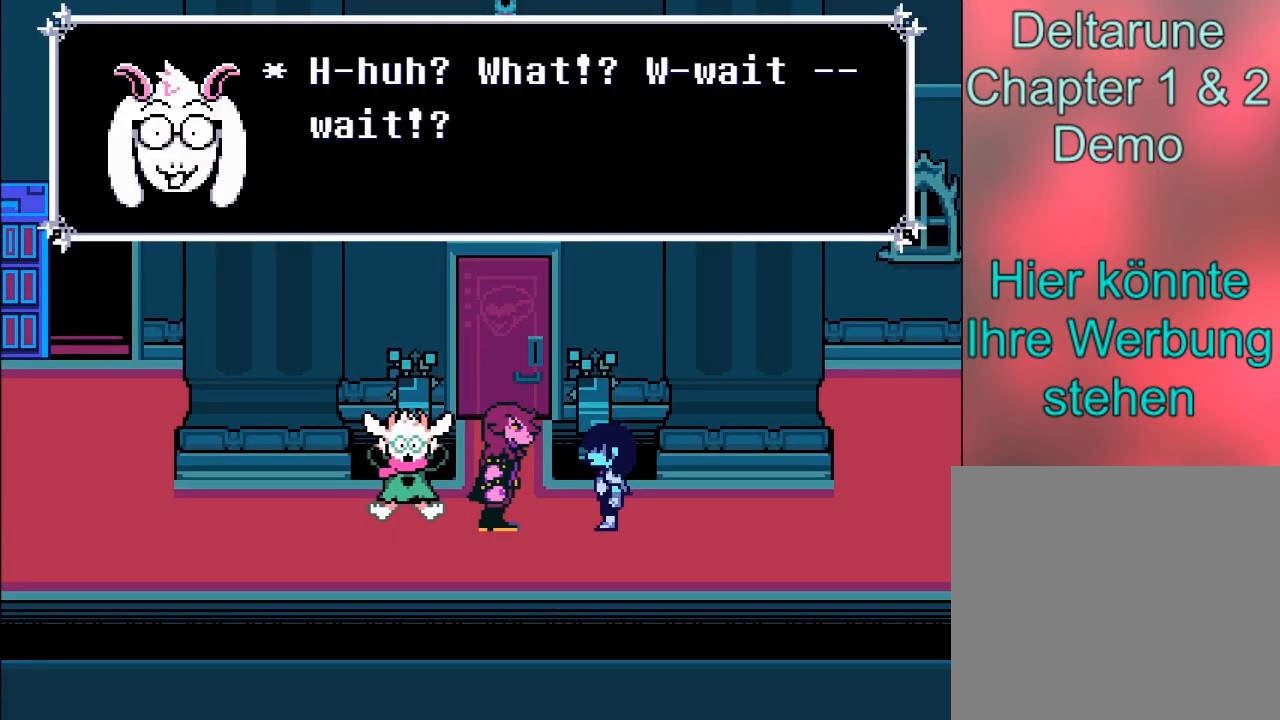
{"buttons": [], "left_stick": "center", "events": []}
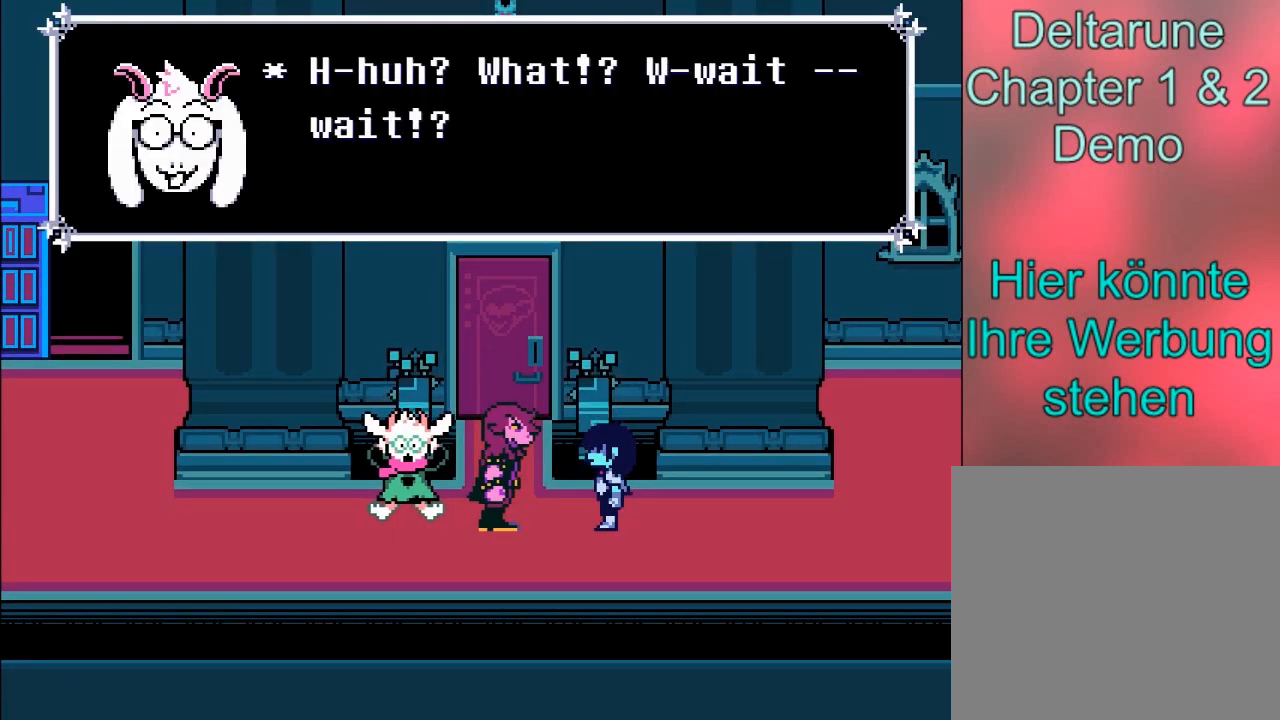
{"buttons": [], "left_stick": "center", "events": [[67, "A", "down"], [301, "A", "up"]]}
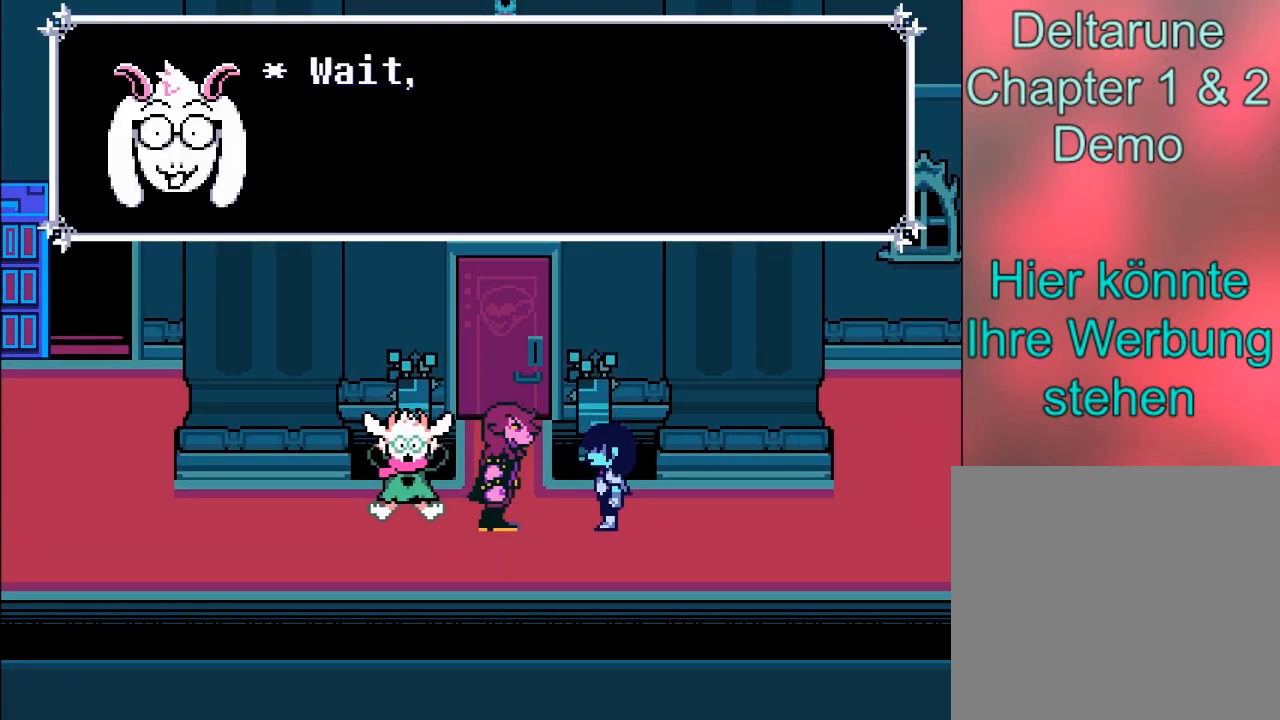
{"buttons": [], "left_stick": "center", "events": [[100, "B", "down"], [300, "B", "up"]]}
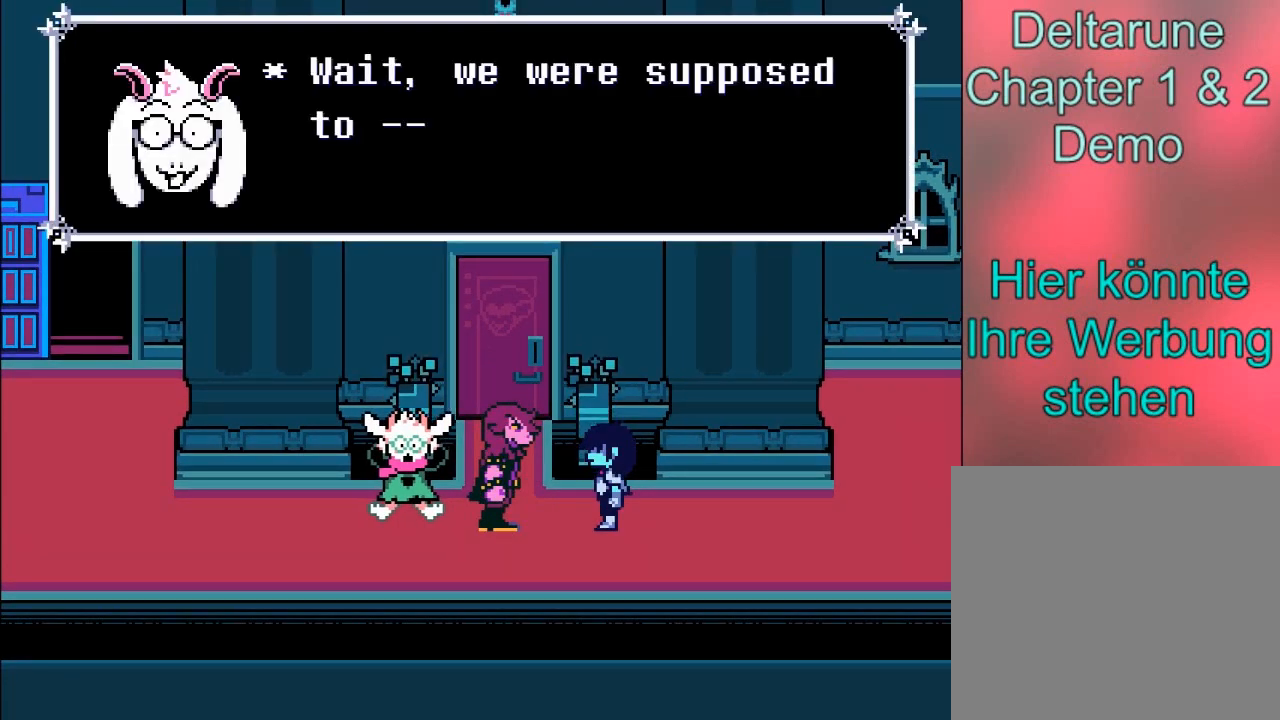
{"buttons": [], "left_stick": "center", "events": []}
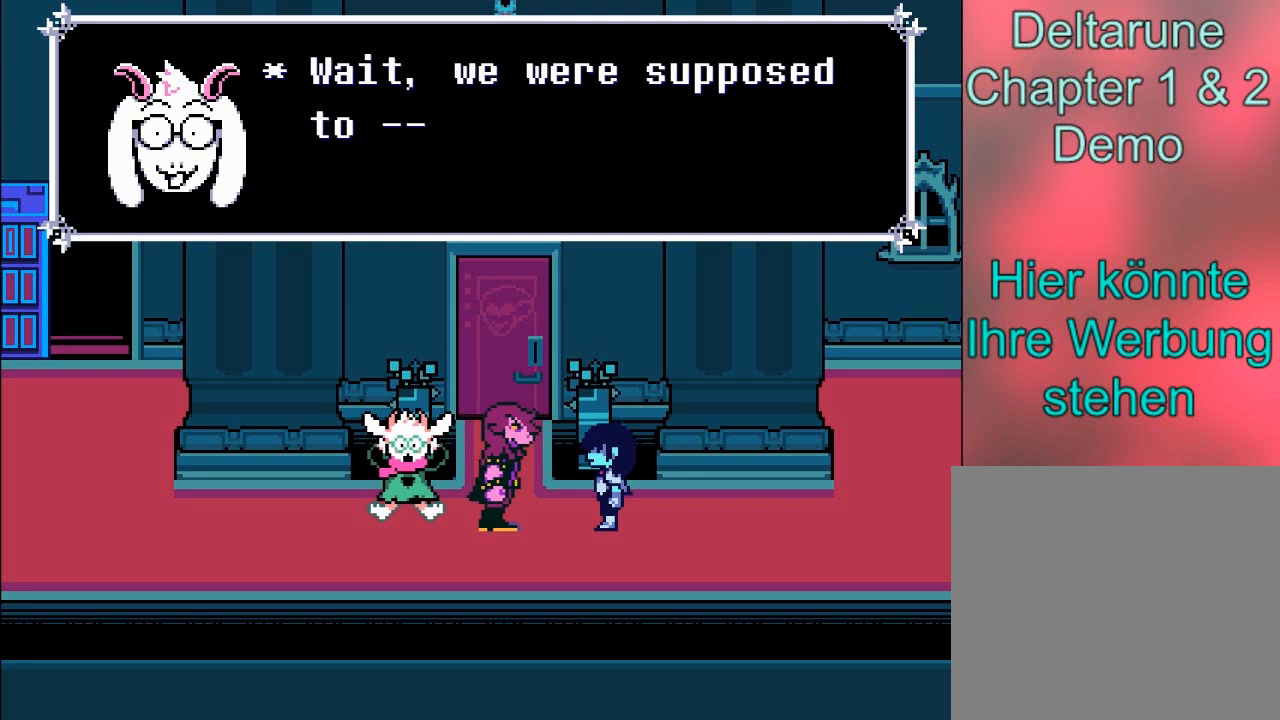
{"buttons": ["A"], "left_stick": "center", "events": [[267, "A", "down"]]}
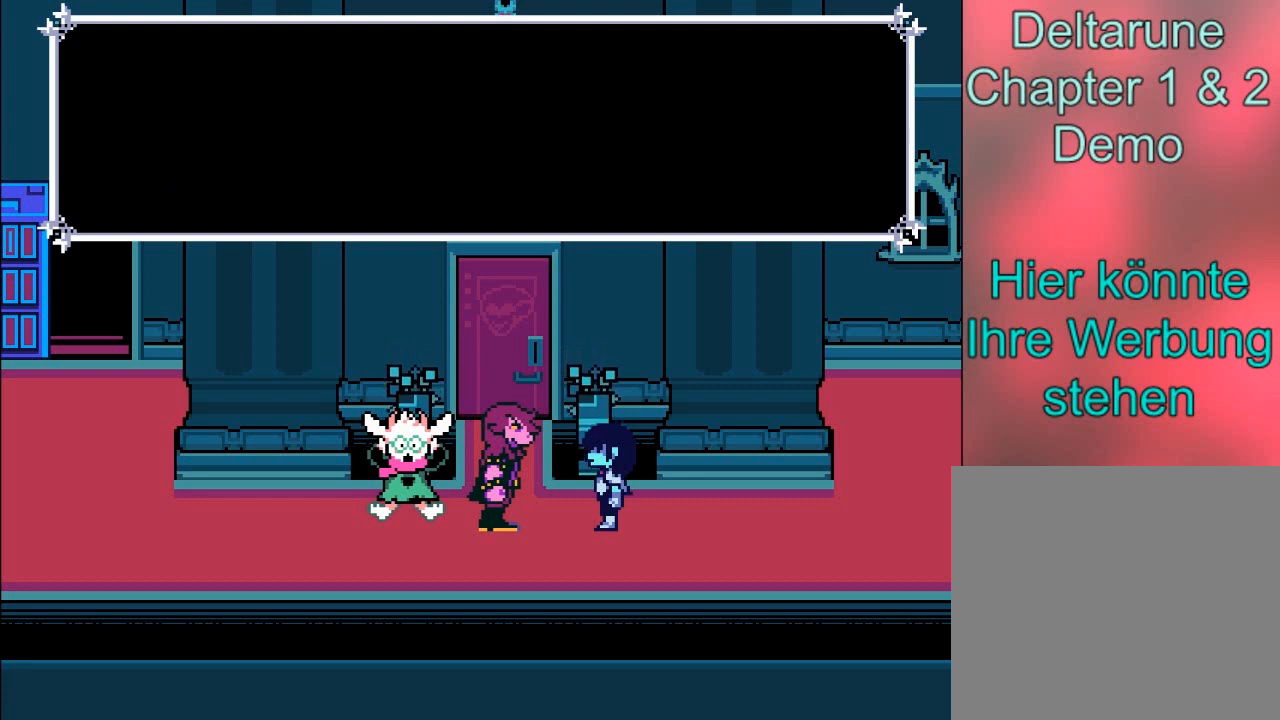
{"buttons": ["B"], "left_stick": "center", "events": [[201, "A", "up"], [367, "B", "down"]]}
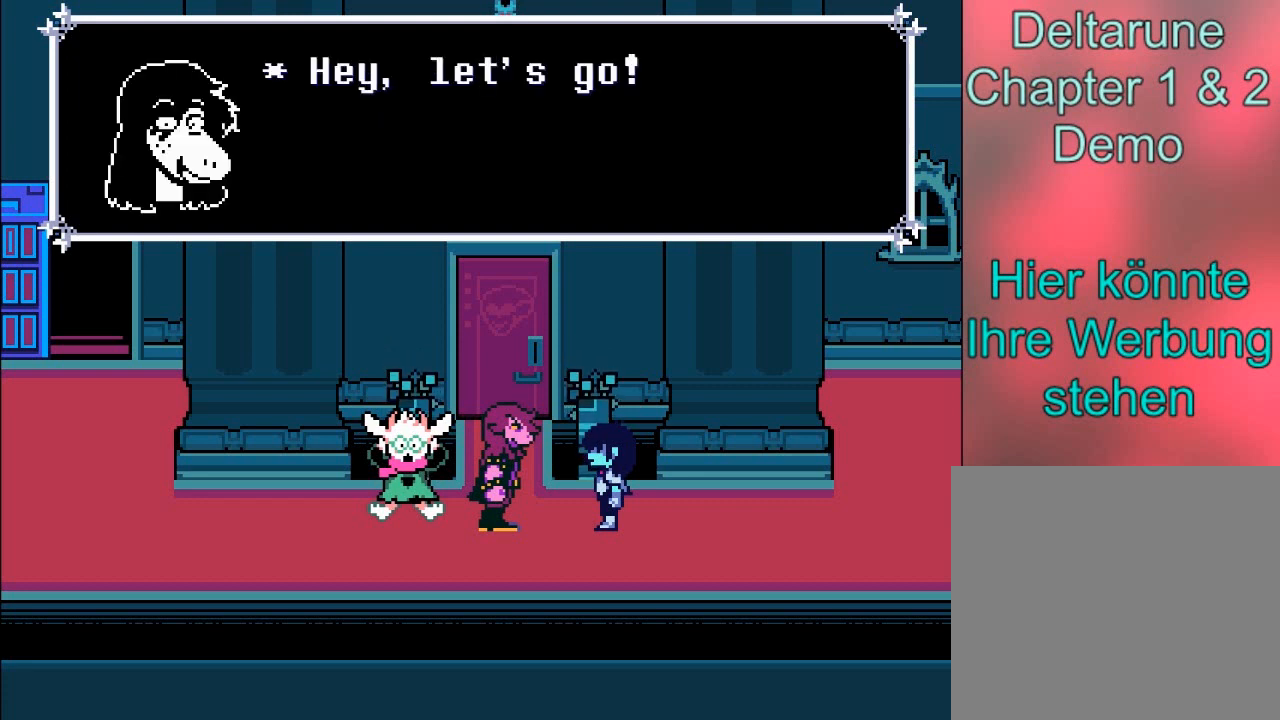
{"buttons": ["A"], "left_stick": "center", "events": [[33, "B", "up"], [500, "A", "down"]]}
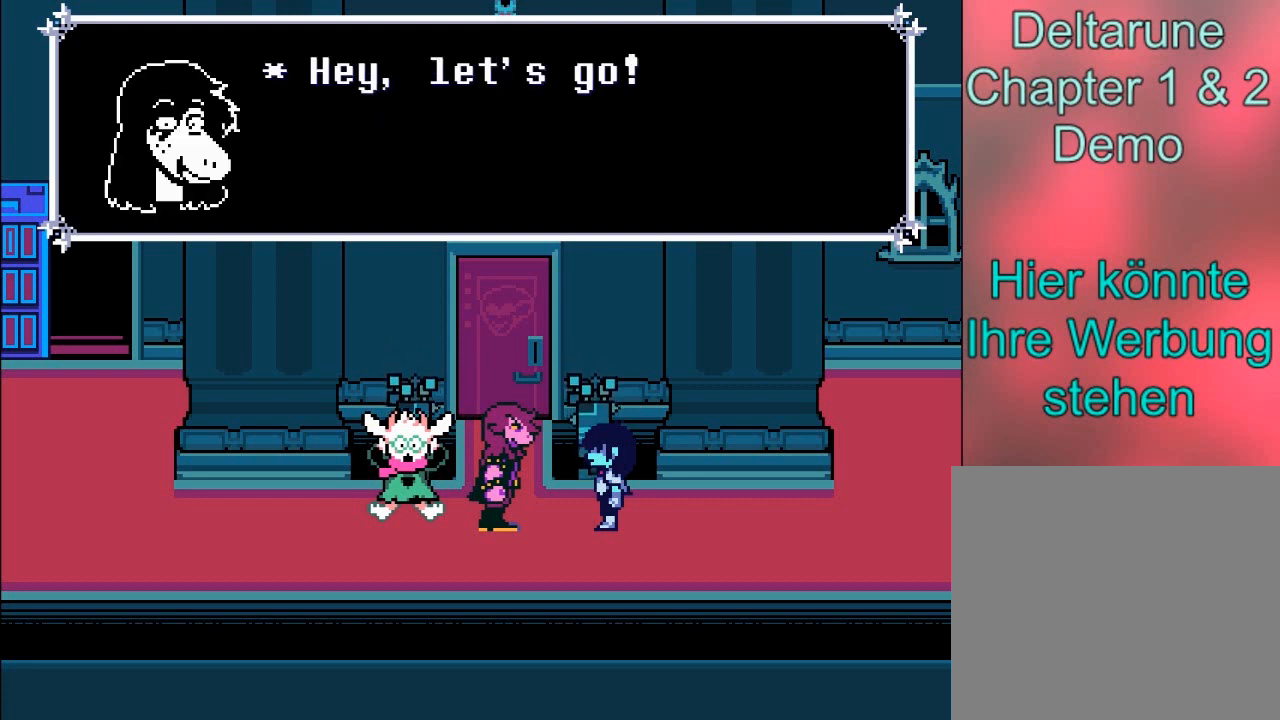
{"buttons": [], "left_stick": "center", "events": [[234, "A", "up"]]}
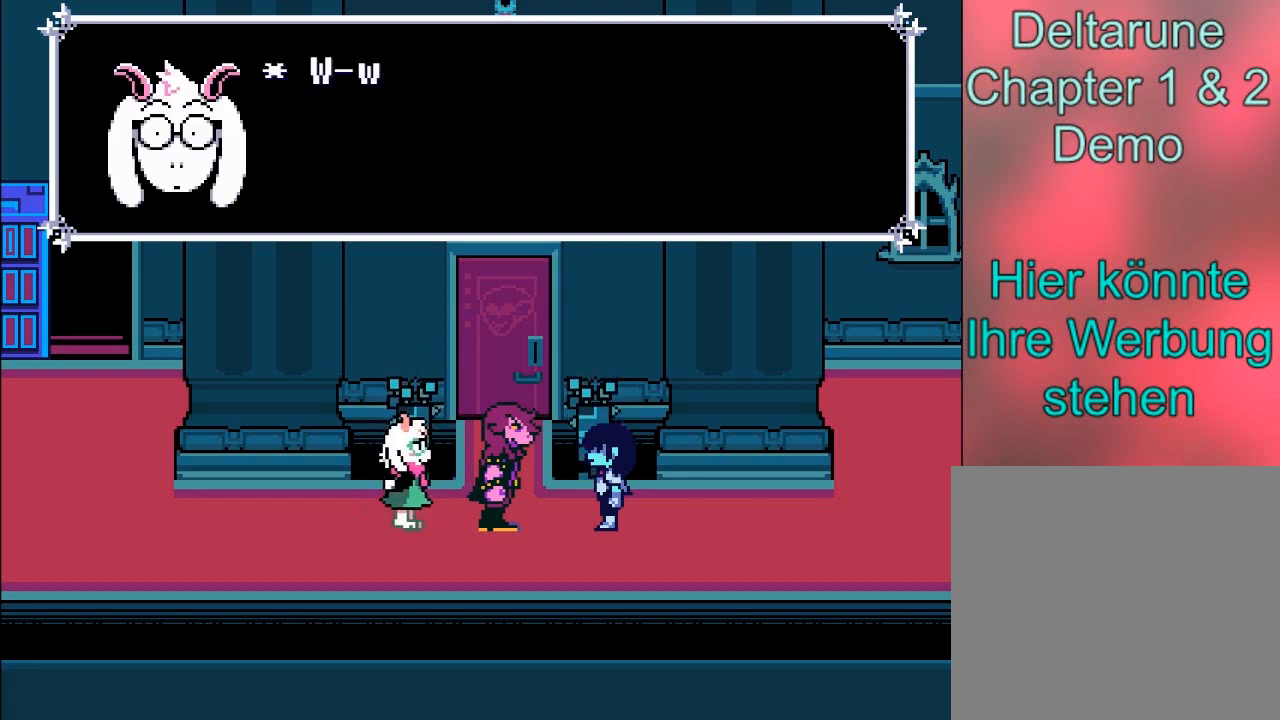
{"buttons": [], "left_stick": "center", "events": [[300, "B", "down"], [500, "B", "up"]]}
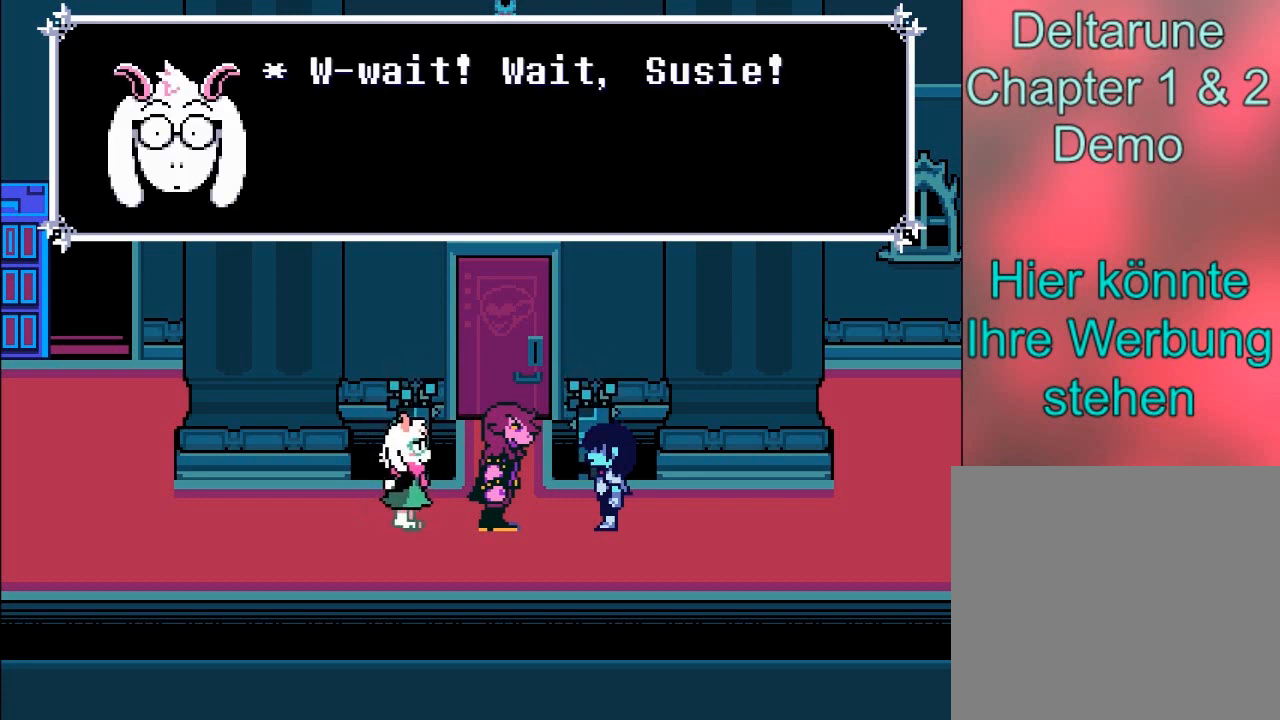
{"buttons": [], "left_stick": "center", "events": []}
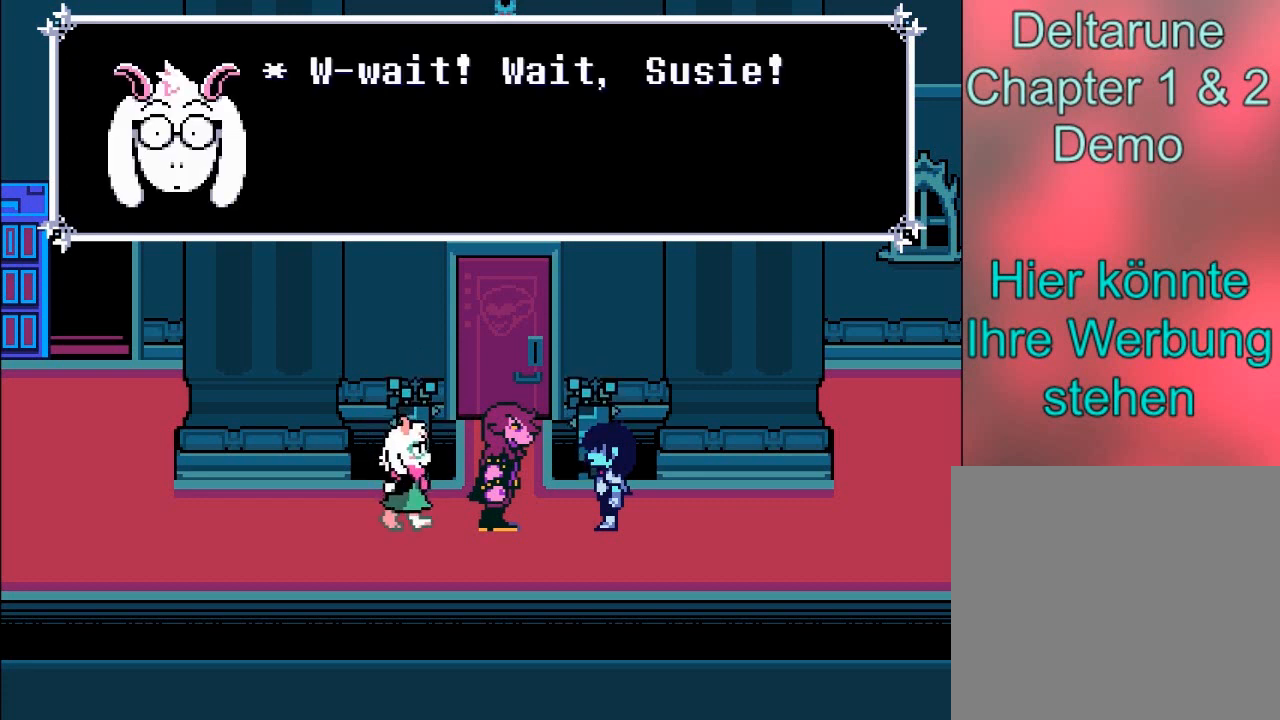
{"buttons": [], "left_stick": "center", "events": [[334, "A", "down"], [500, "A", "up"]]}